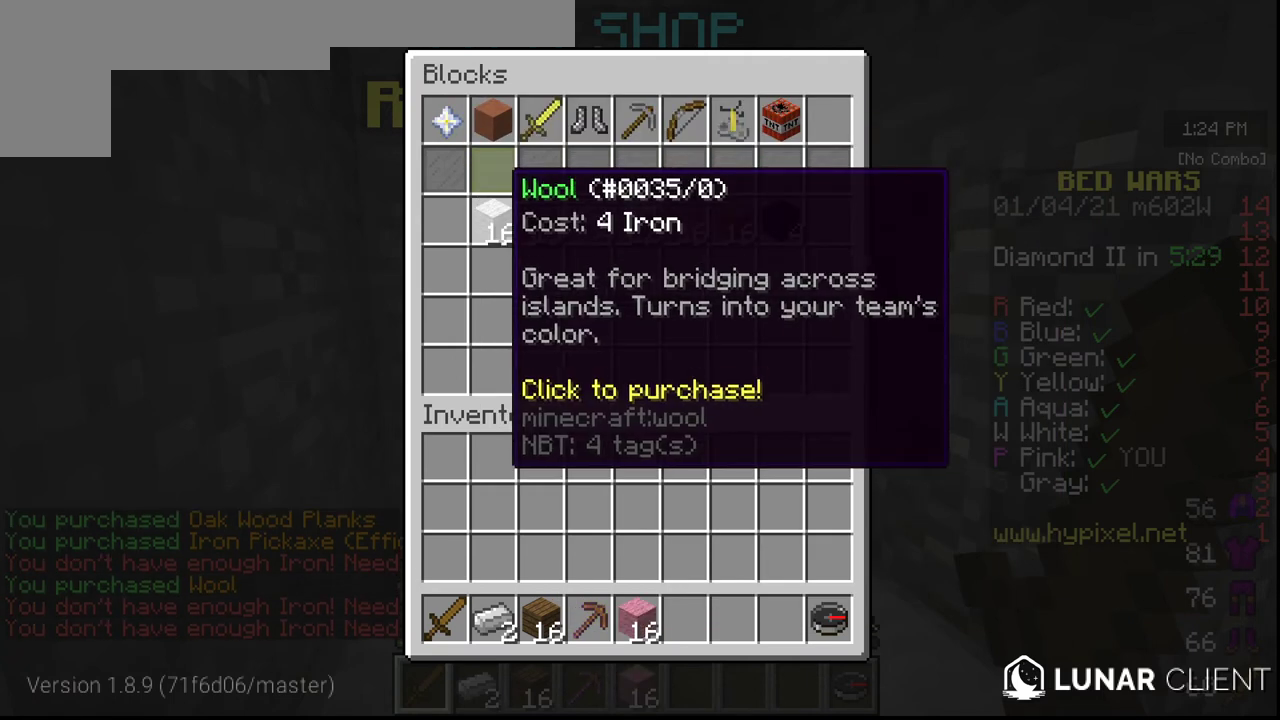
Gameplay with keyboard and mouse; each line is a JSON object with the keys and mouse buttons held at the frame after it. "events" lists presses ("down") and releases ("up") of "a", "d", "s", "w", "mouse_left" and "mouse_right" between this image and that frame as [ms after this image, input, new state], when the widget could be followed in between. "mouse_left", "mouse_right" = the "left", "right" buttons of the "mouse" list. No other keys are recorded. Fast repeated clicks can show as one long hold. Mouse movement is not recorded.
{"keys": ["w"], "mouse": [], "events": [[333, "w", "down"], [450, "w", "up"], [500, "w", "down"]]}
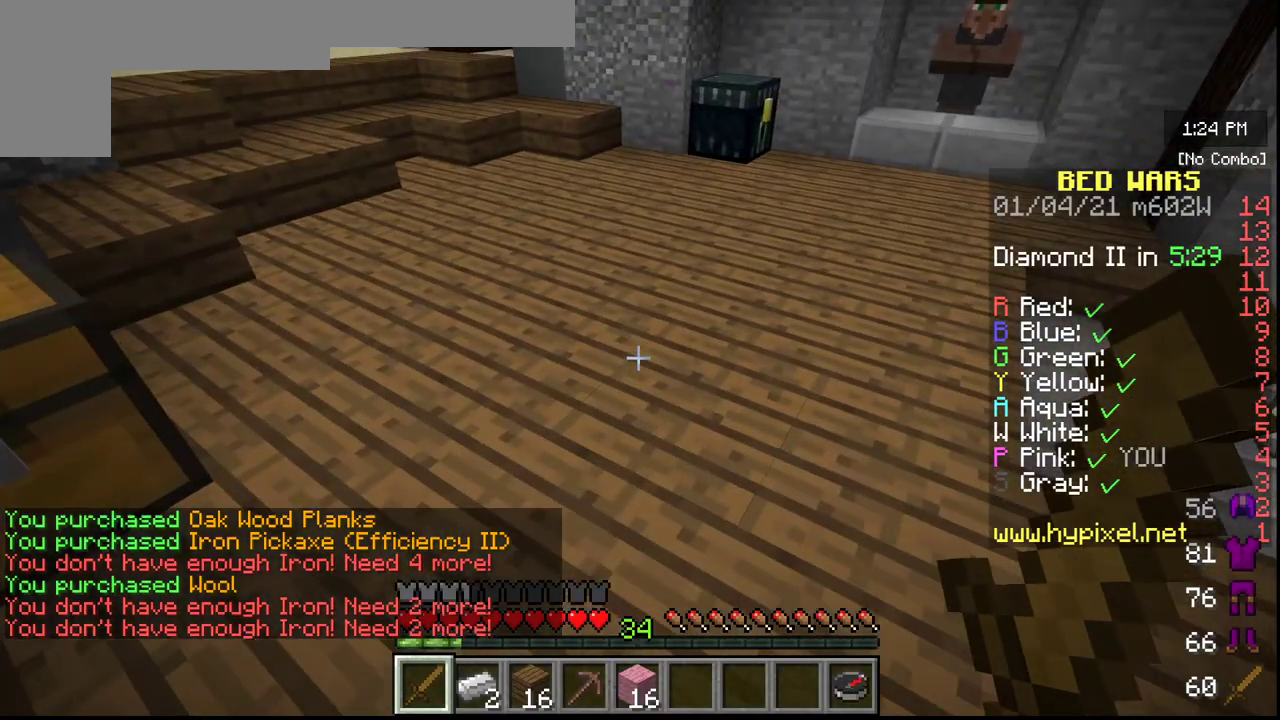
{"keys": ["w"], "mouse": [], "events": []}
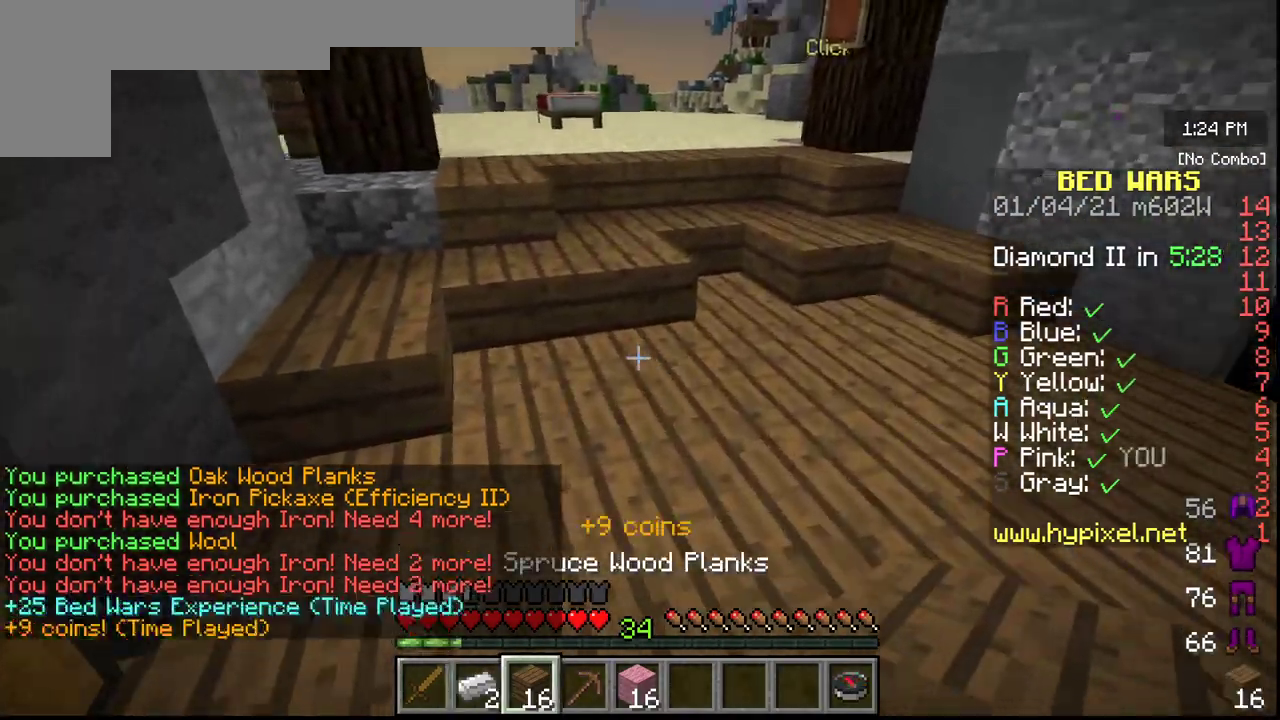
{"keys": ["w"], "mouse": [], "events": []}
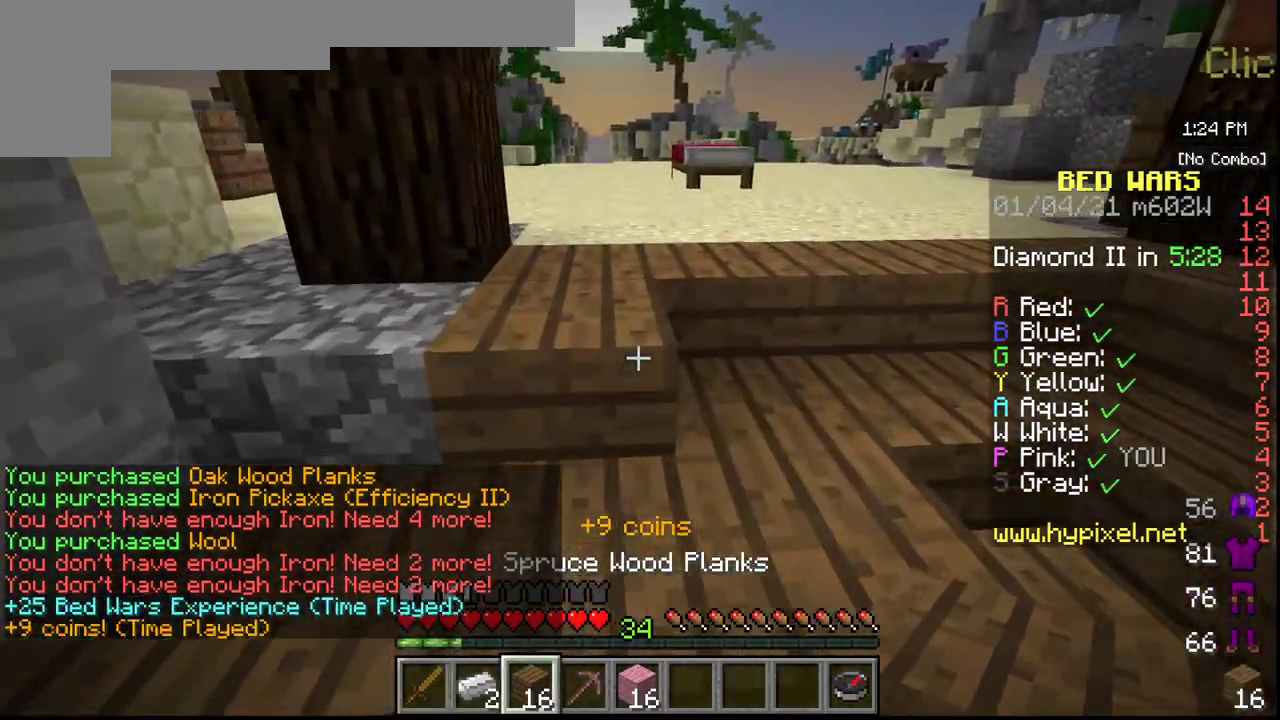
{"keys": ["w"], "mouse": [], "events": []}
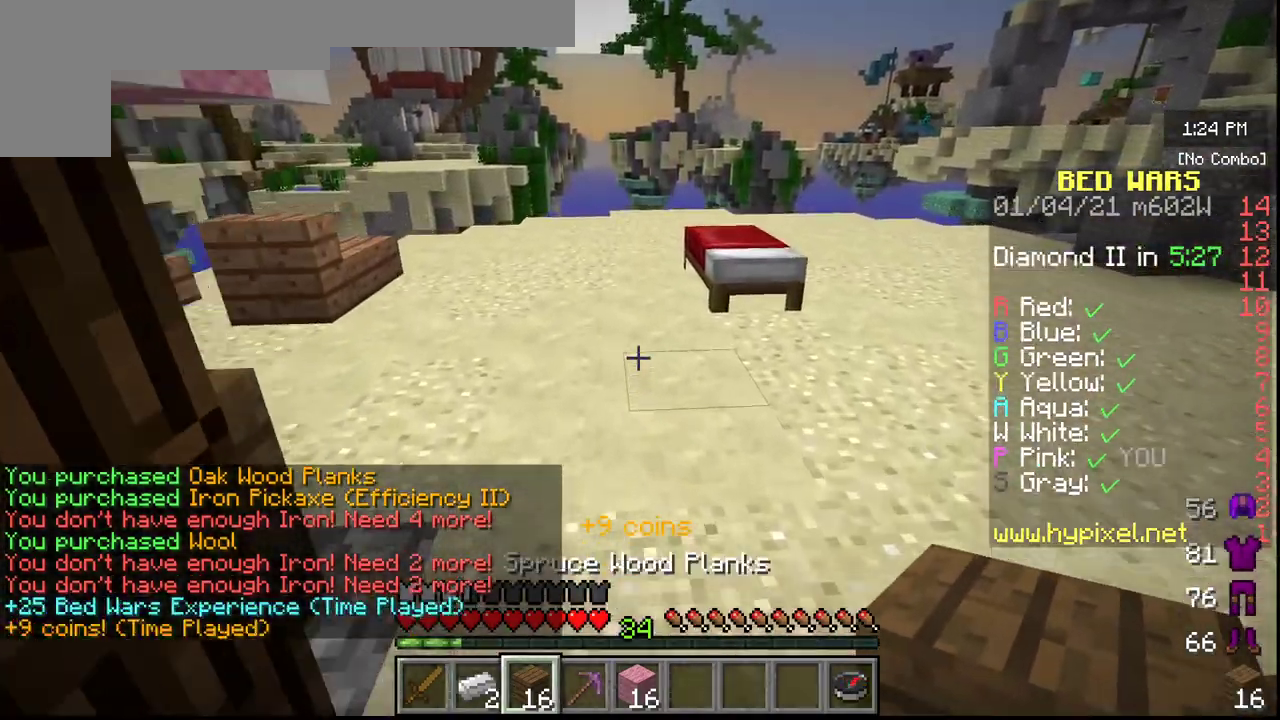
{"keys": [], "mouse": [], "events": [[483, "w", "up"]]}
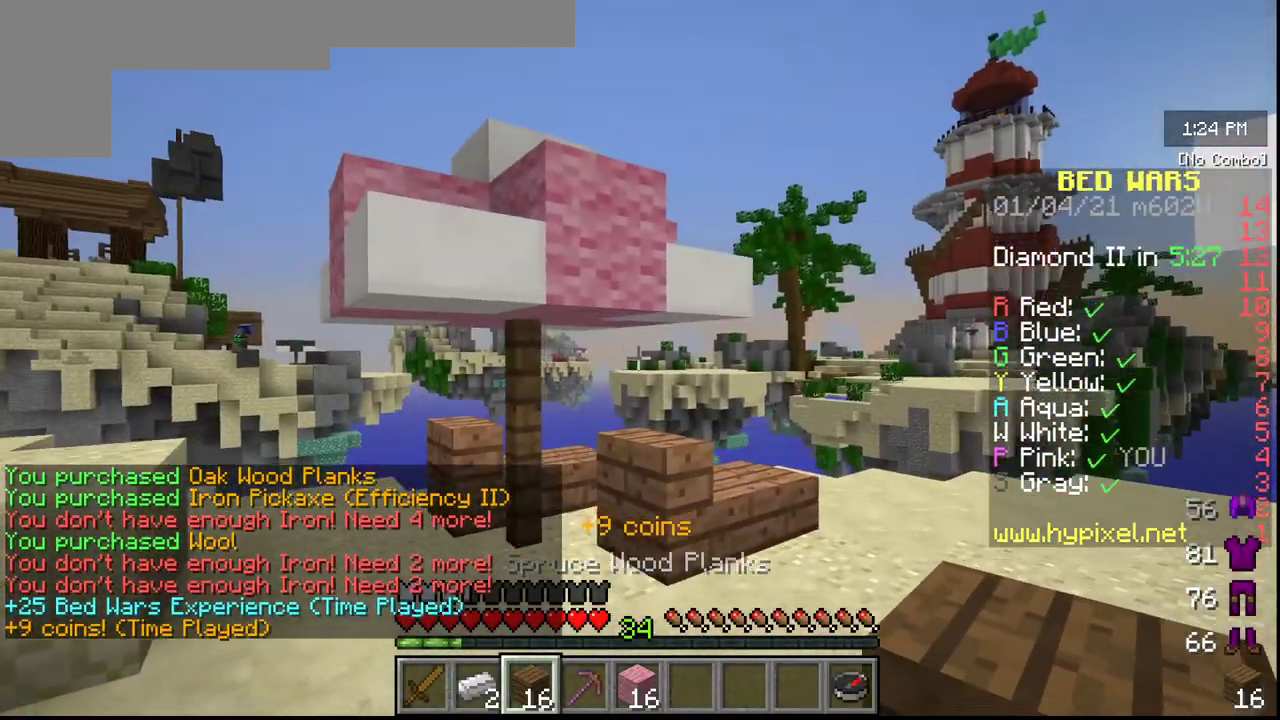
{"keys": [], "mouse": [], "events": []}
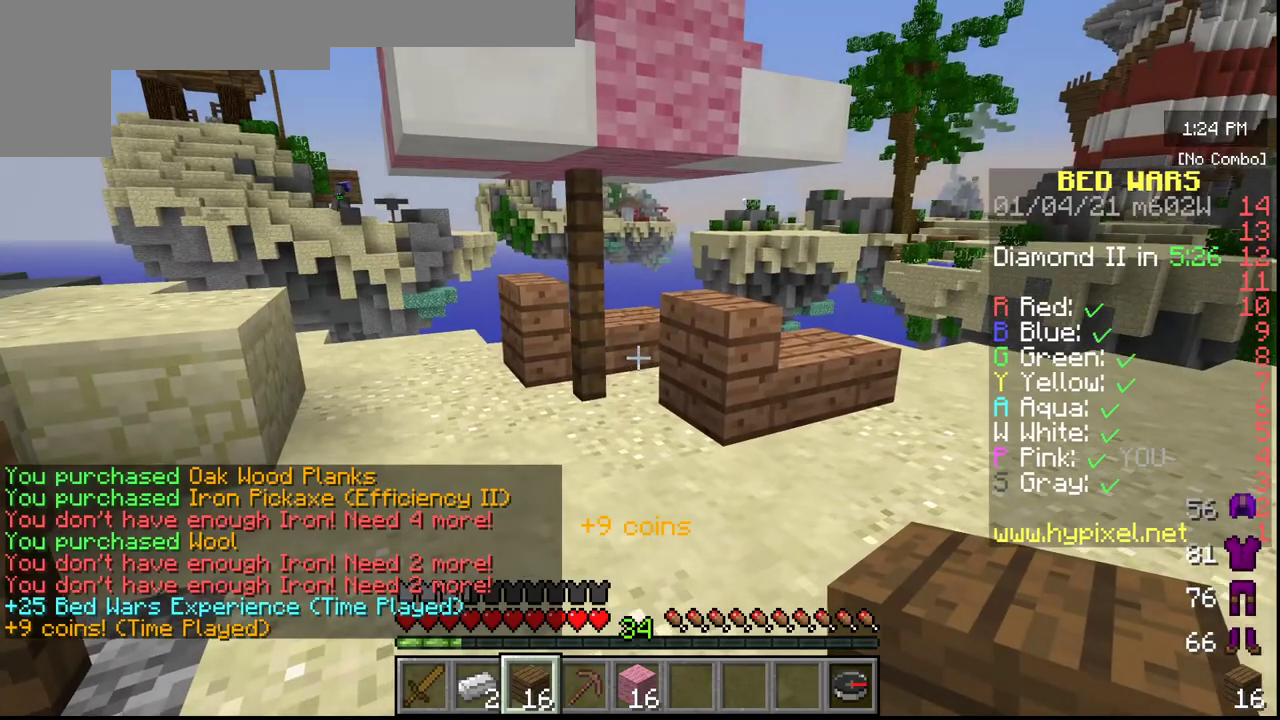
{"keys": ["w"], "mouse": [], "events": [[417, "w", "down"]]}
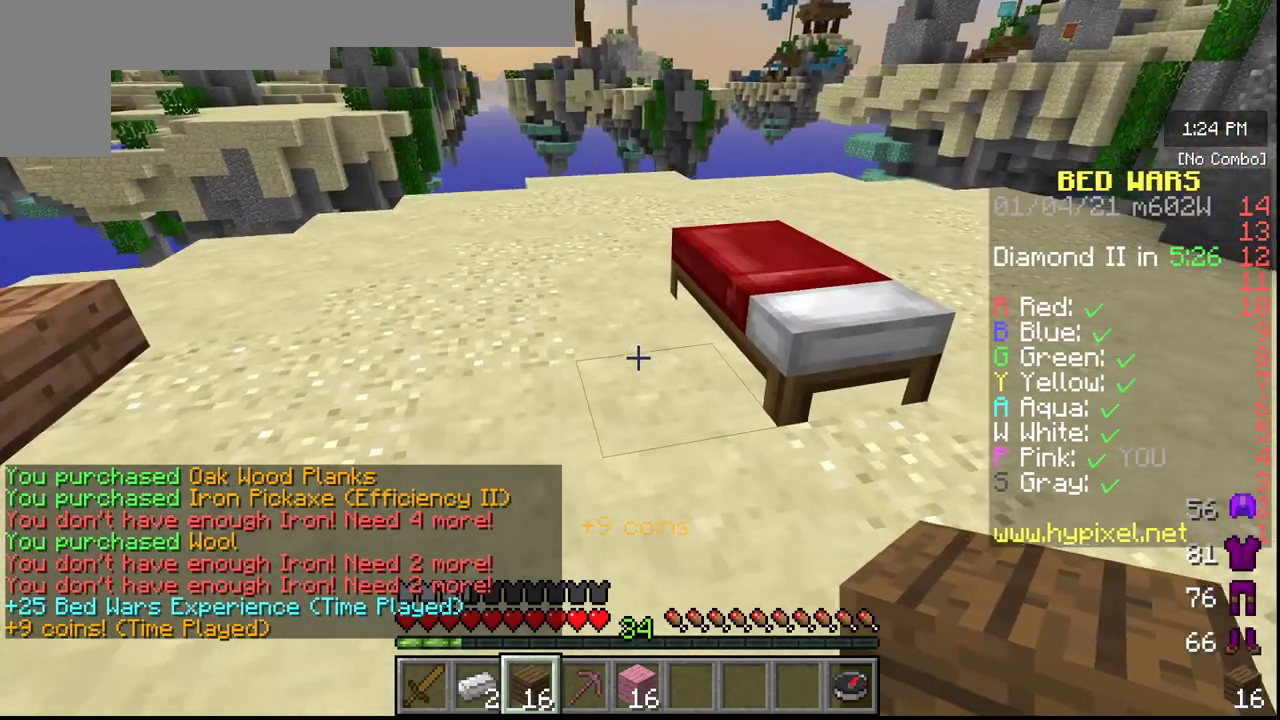
{"keys": [], "mouse": [], "events": [[100, "w", "up"]]}
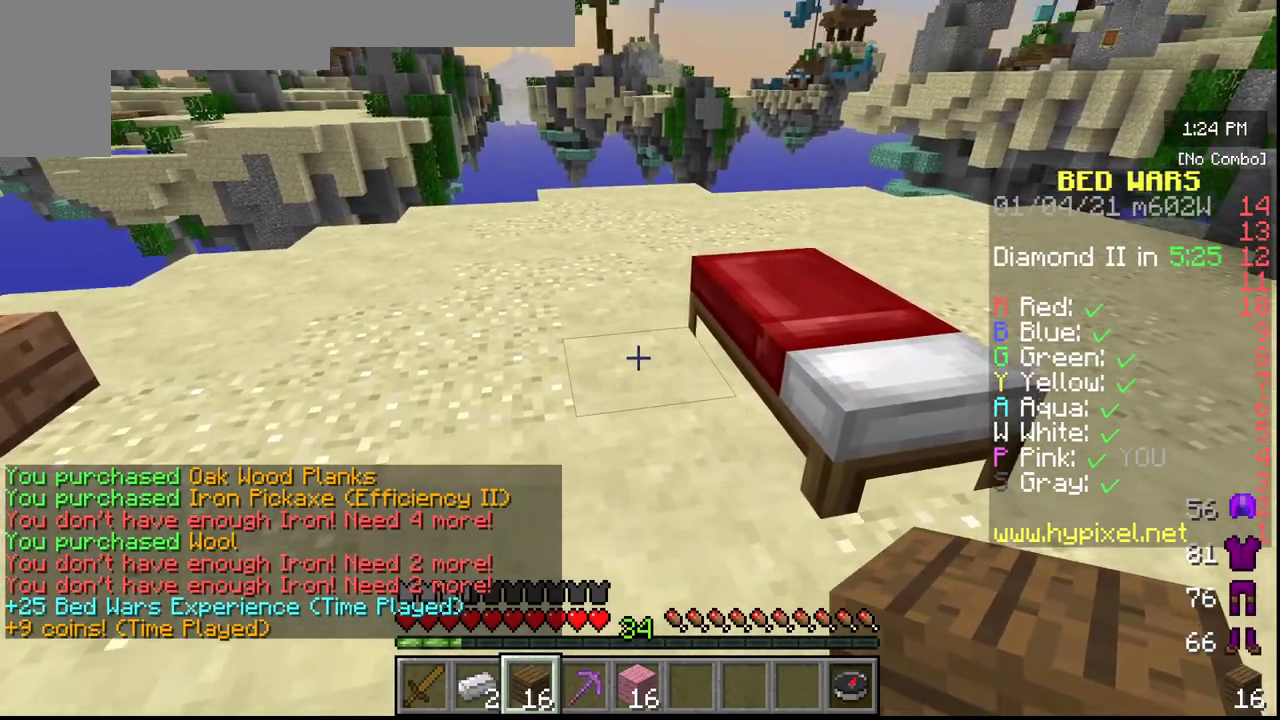
{"keys": [], "mouse": [], "events": [[83, "mouse_right", "down"], [250, "mouse_right", "up"]]}
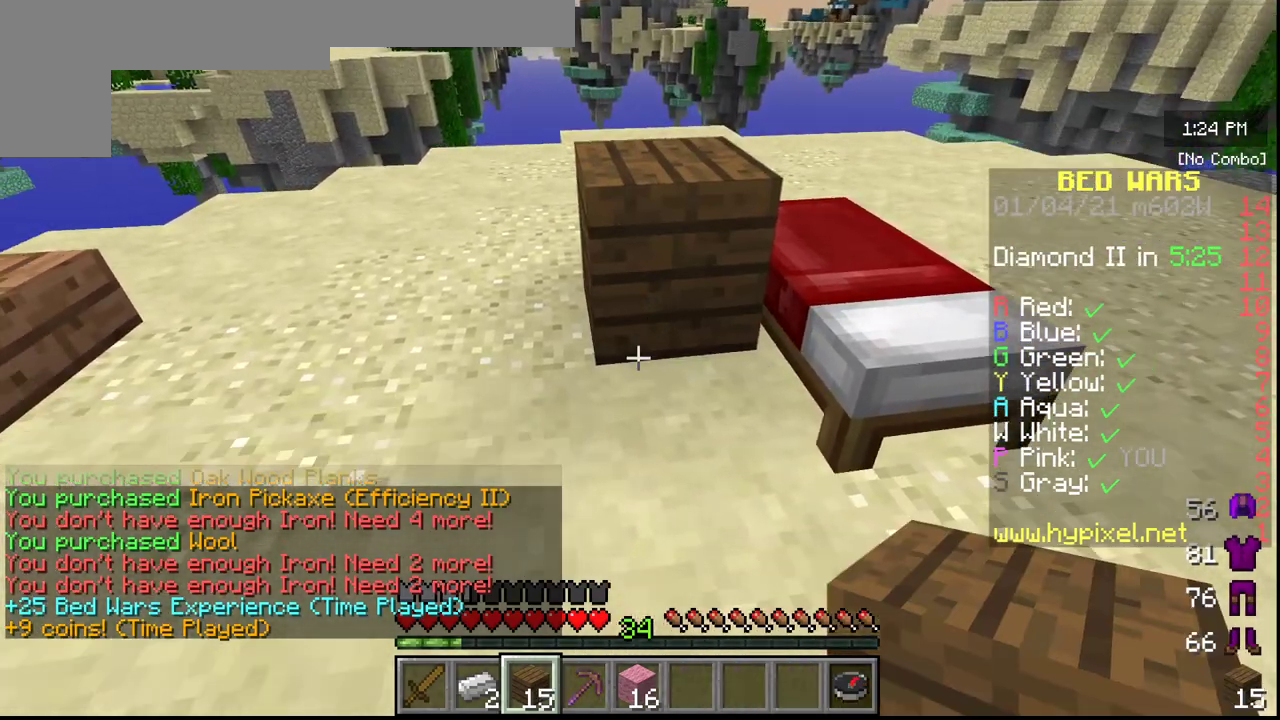
{"keys": ["d"], "mouse": [], "events": [[67, "d", "down"], [167, "mouse_right", "down"], [367, "mouse_right", "up"]]}
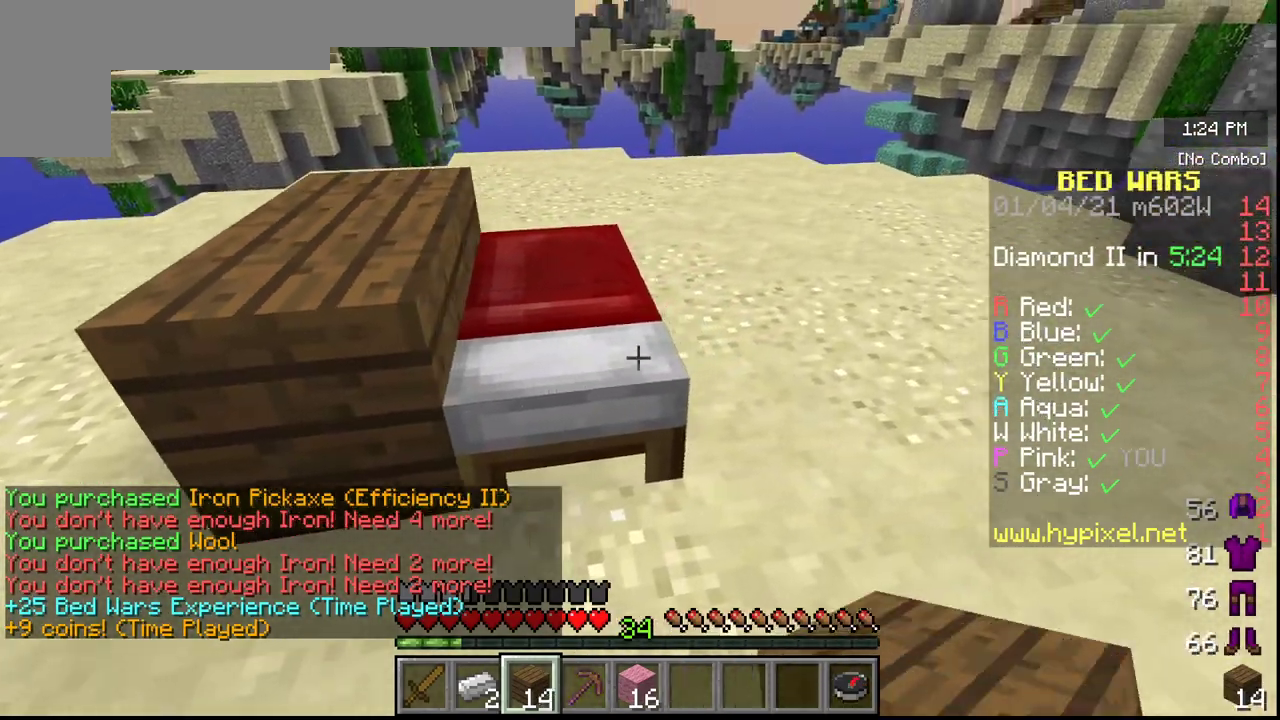
{"keys": ["s"], "mouse": [], "events": [[33, "d", "up"], [283, "mouse_right", "down"], [433, "mouse_right", "up"], [450, "s", "down"]]}
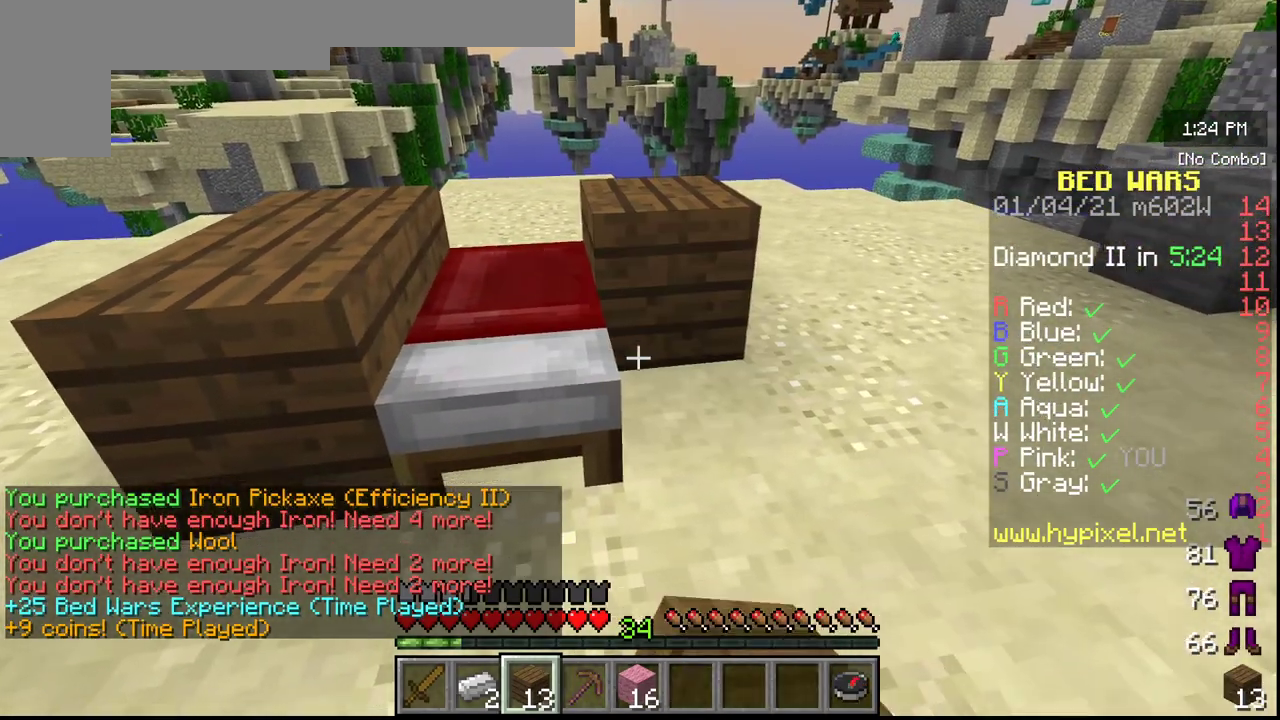
{"keys": [], "mouse": ["right"], "events": [[17, "mouse_right", "down"], [167, "mouse_right", "up"], [233, "s", "up"], [450, "mouse_right", "down"]]}
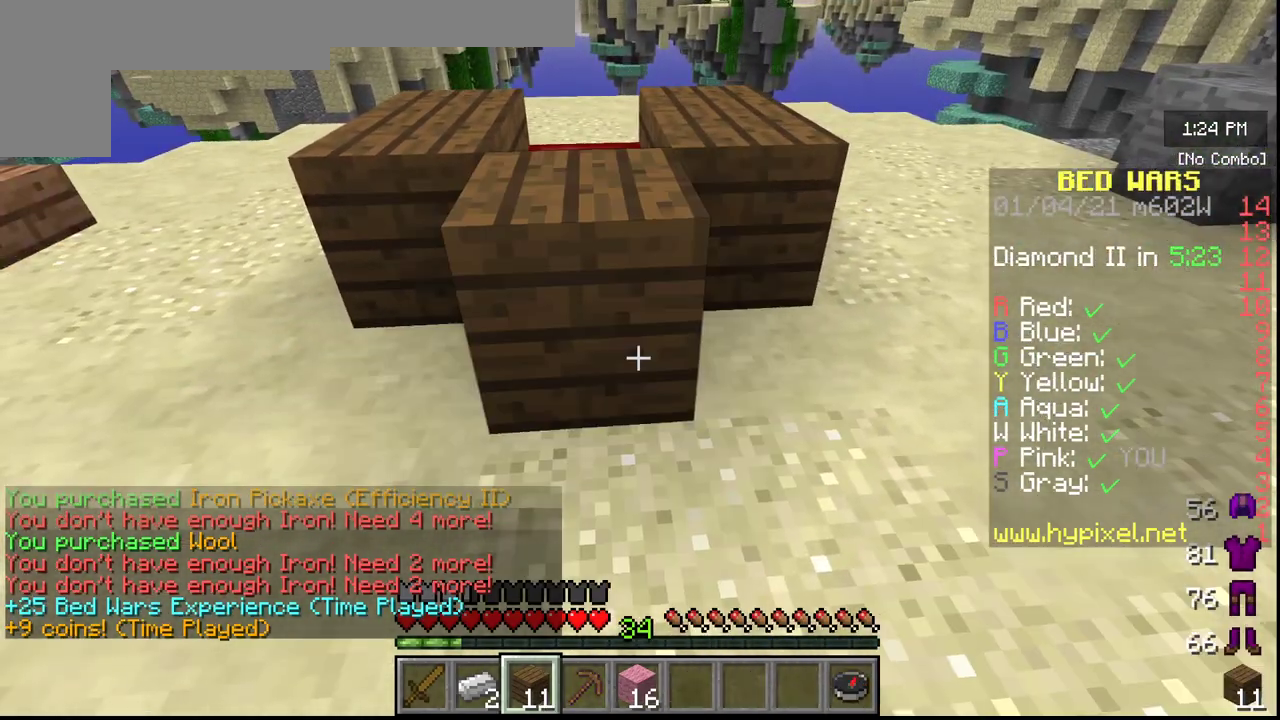
{"keys": [], "mouse": [], "events": [[167, "mouse_right", "up"], [167, "w", "down"], [467, "w", "up"]]}
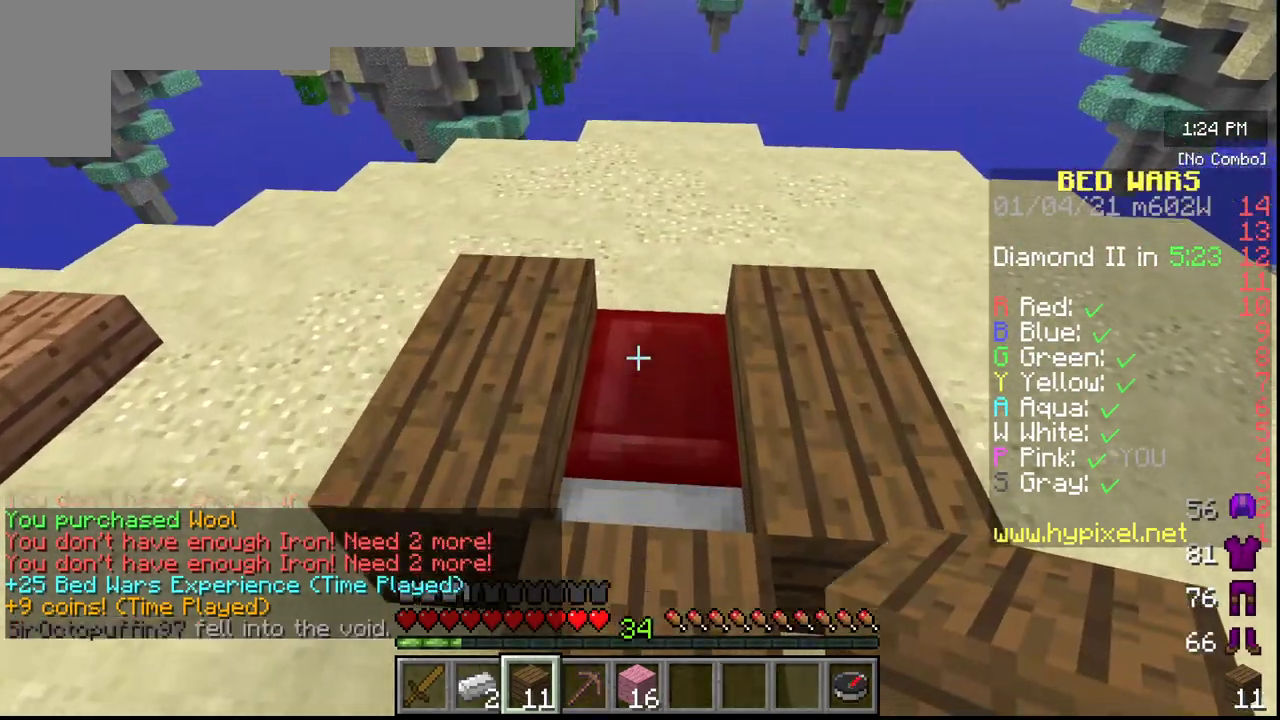
{"keys": [], "mouse": [], "events": []}
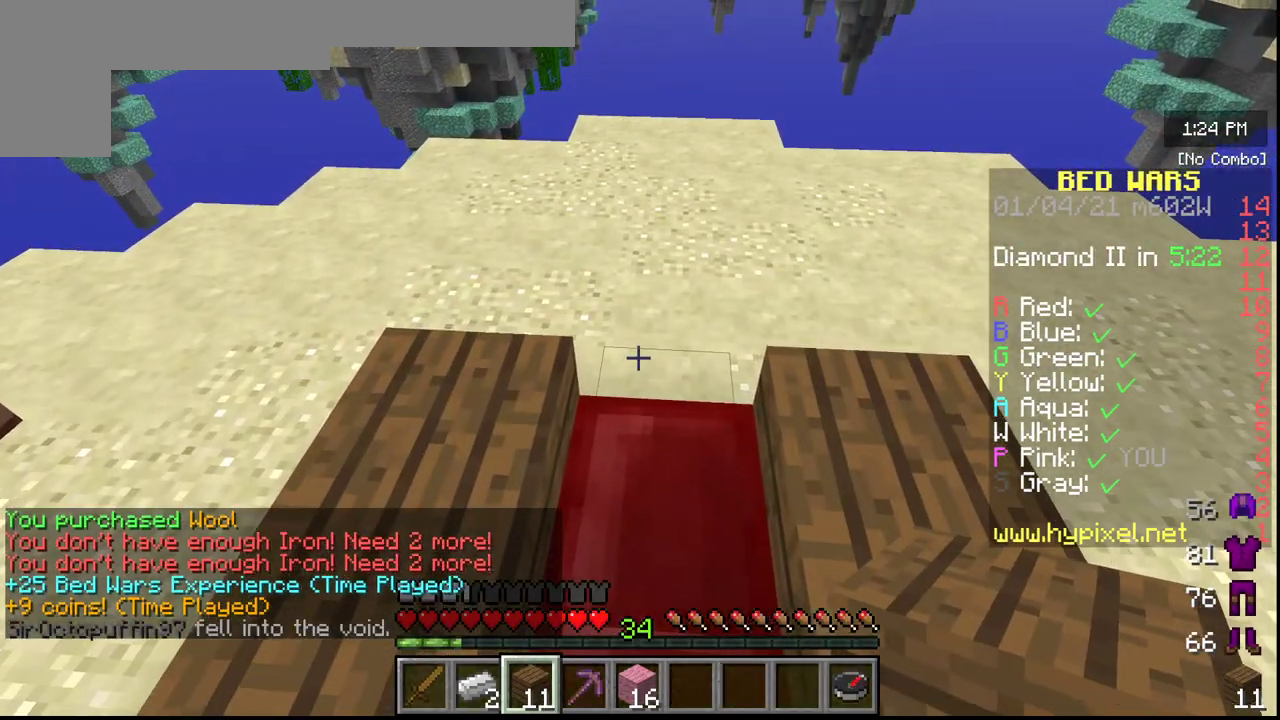
{"keys": [], "mouse": [], "events": [[183, "mouse_right", "down"], [400, "mouse_right", "up"]]}
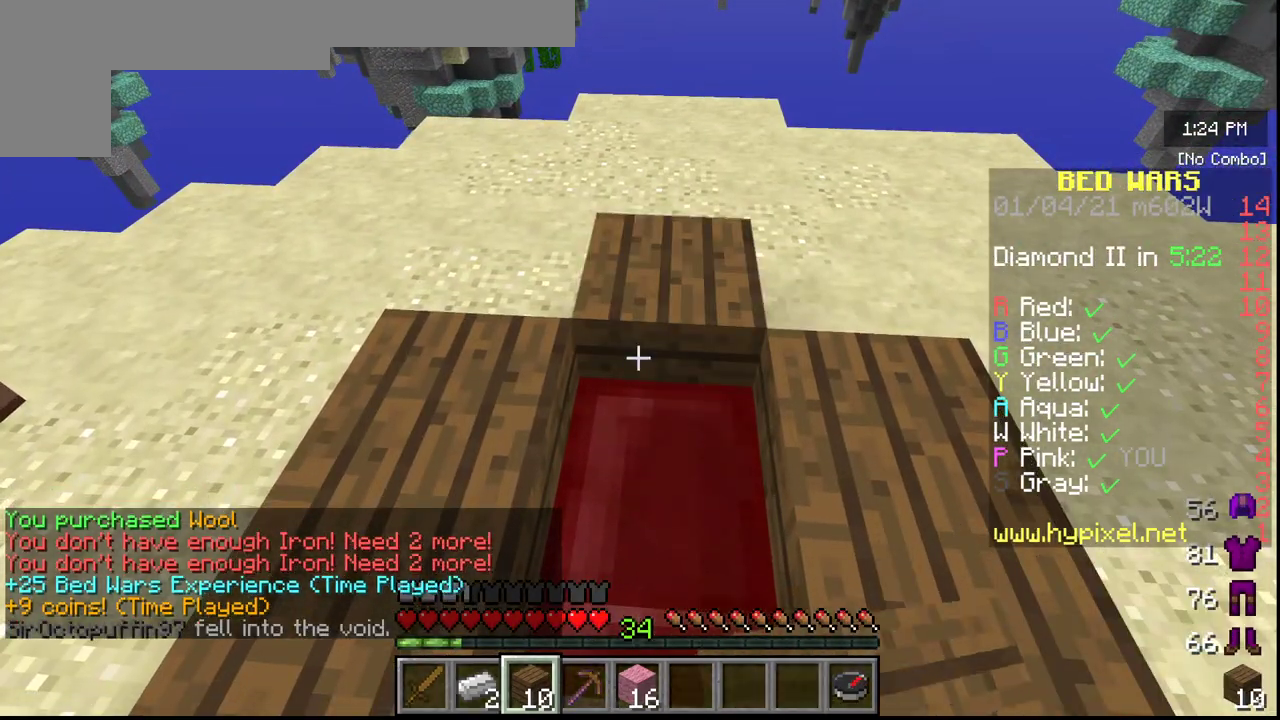
{"keys": ["s"], "mouse": ["right"], "events": [[233, "s", "down"], [500, "mouse_right", "down"]]}
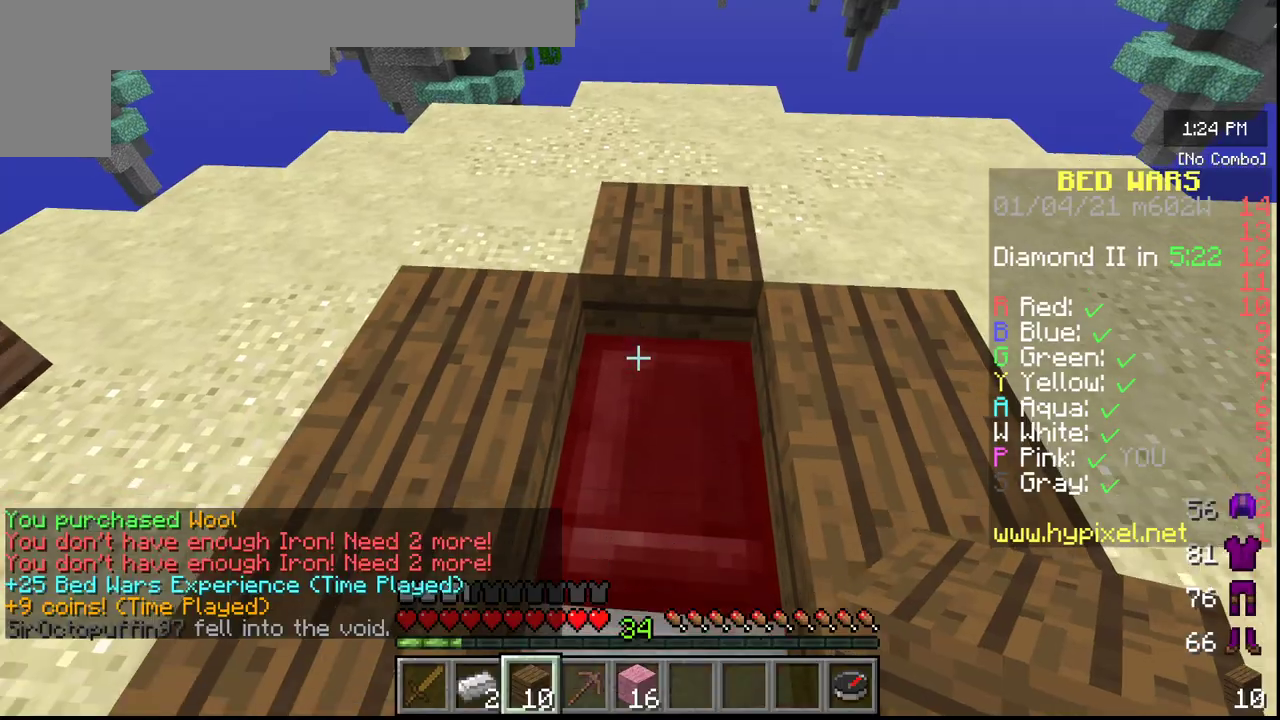
{"keys": ["s"], "mouse": [], "events": [[367, "mouse_right", "up"]]}
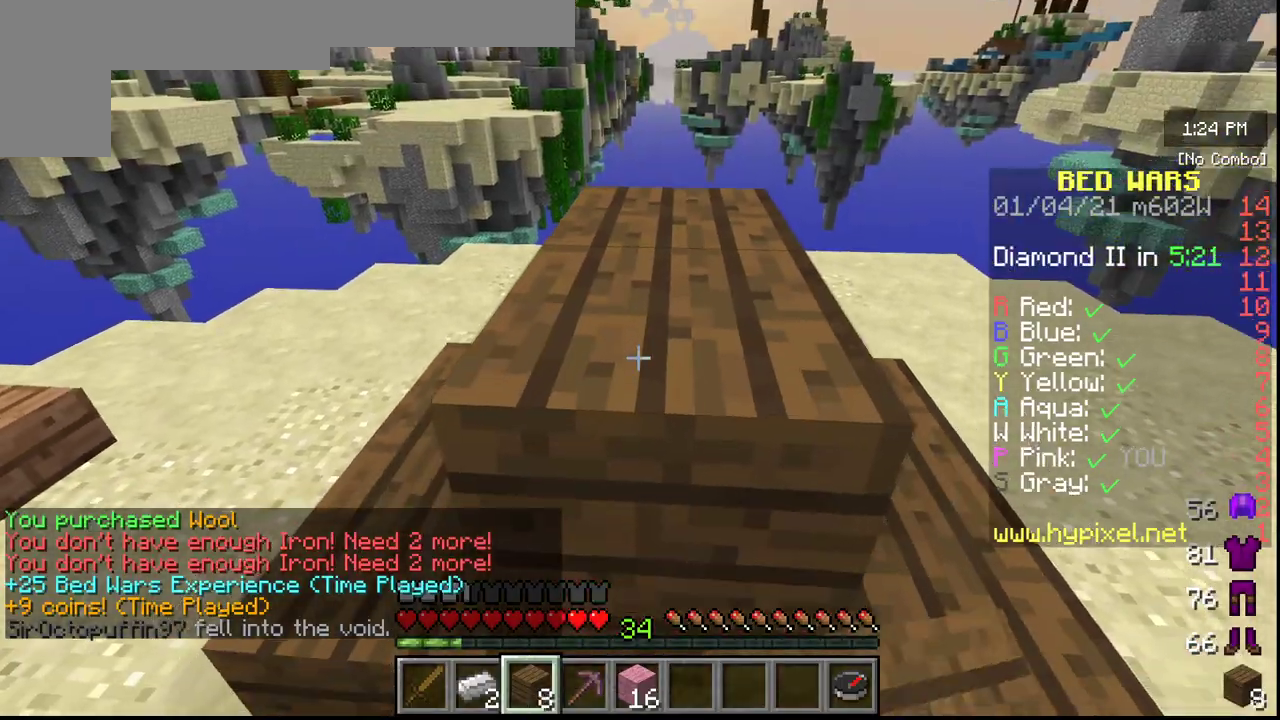
{"keys": ["s"], "mouse": [], "events": []}
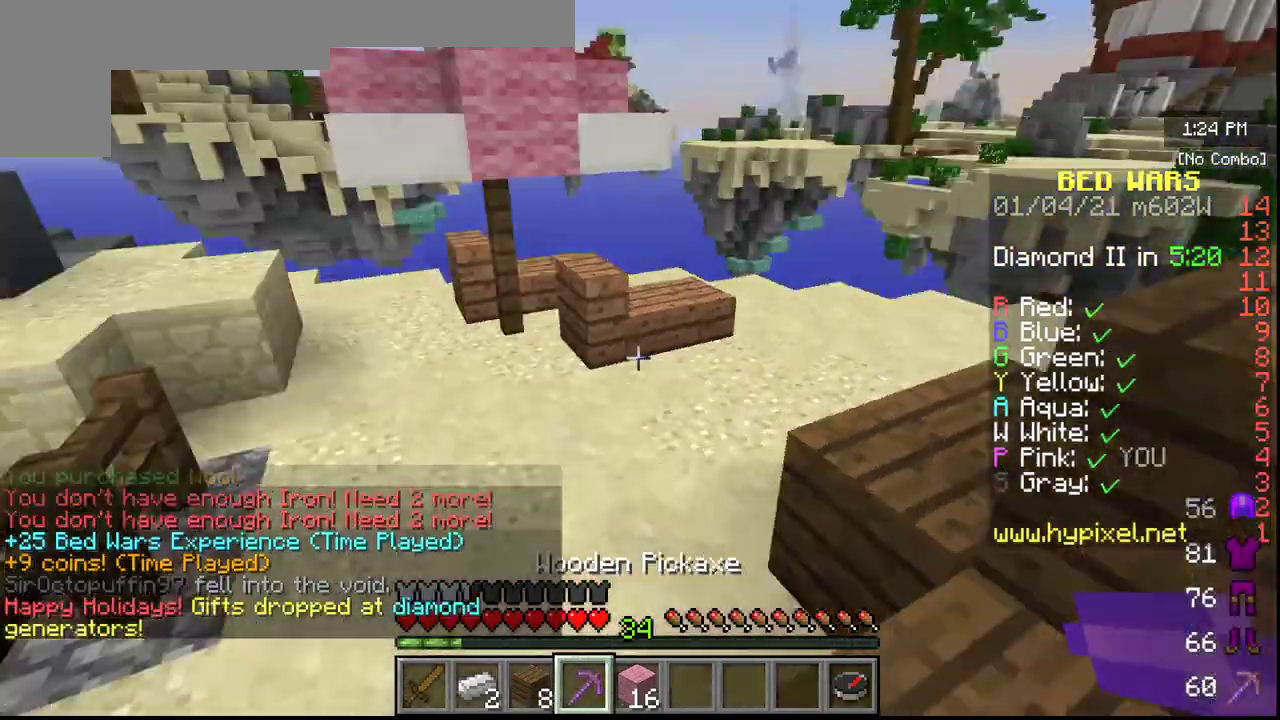
{"keys": ["w"], "mouse": [], "events": [[100, "s", "up"], [217, "w", "down"]]}
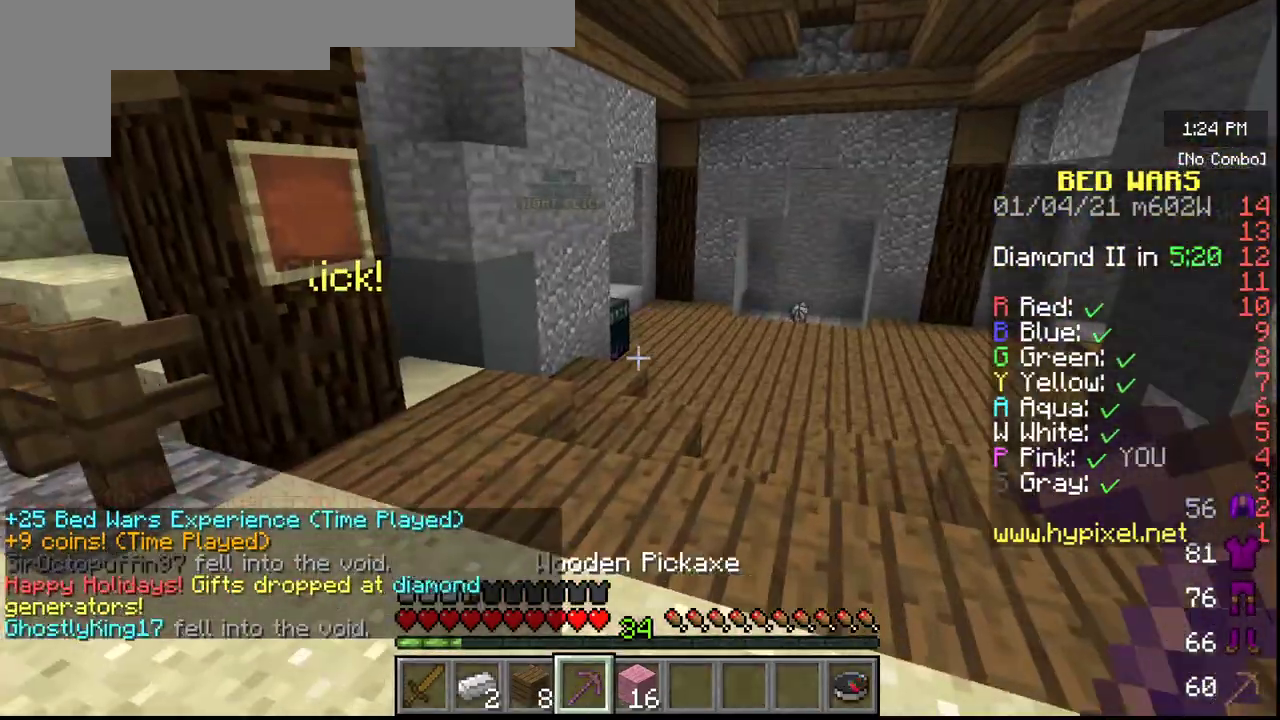
{"keys": ["w"], "mouse": [], "events": []}
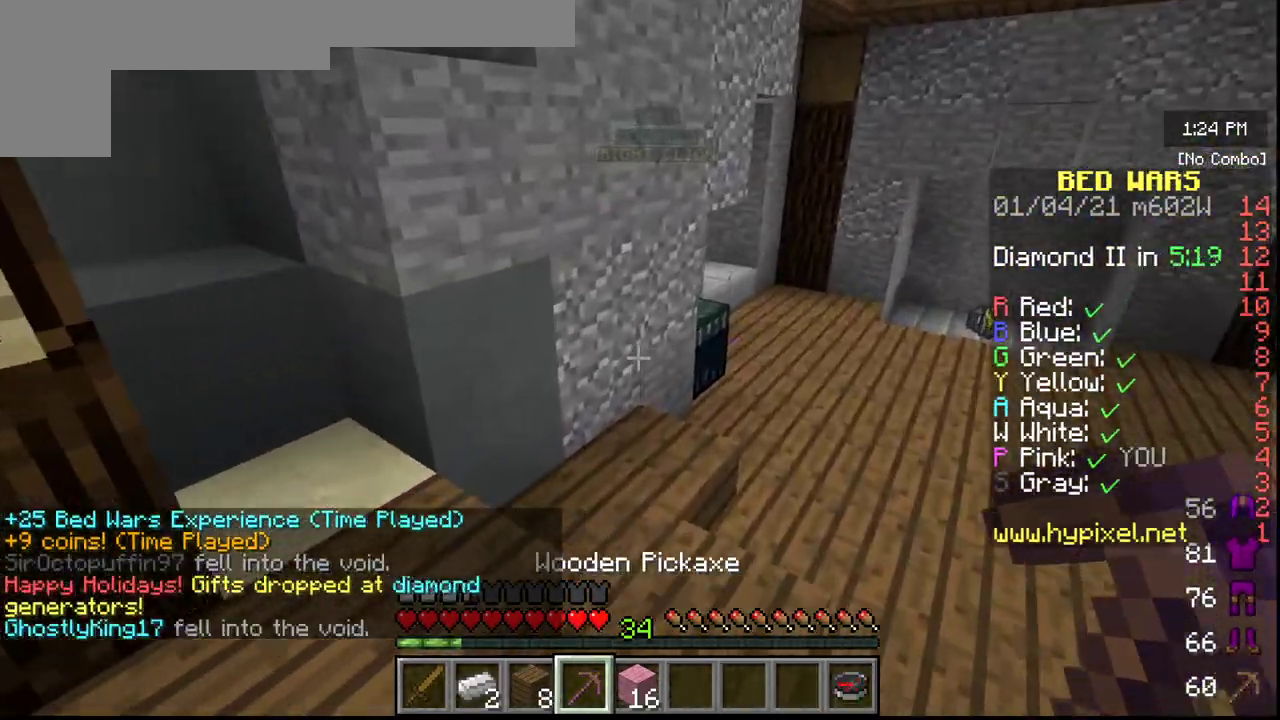
{"keys": ["w"], "mouse": [], "events": []}
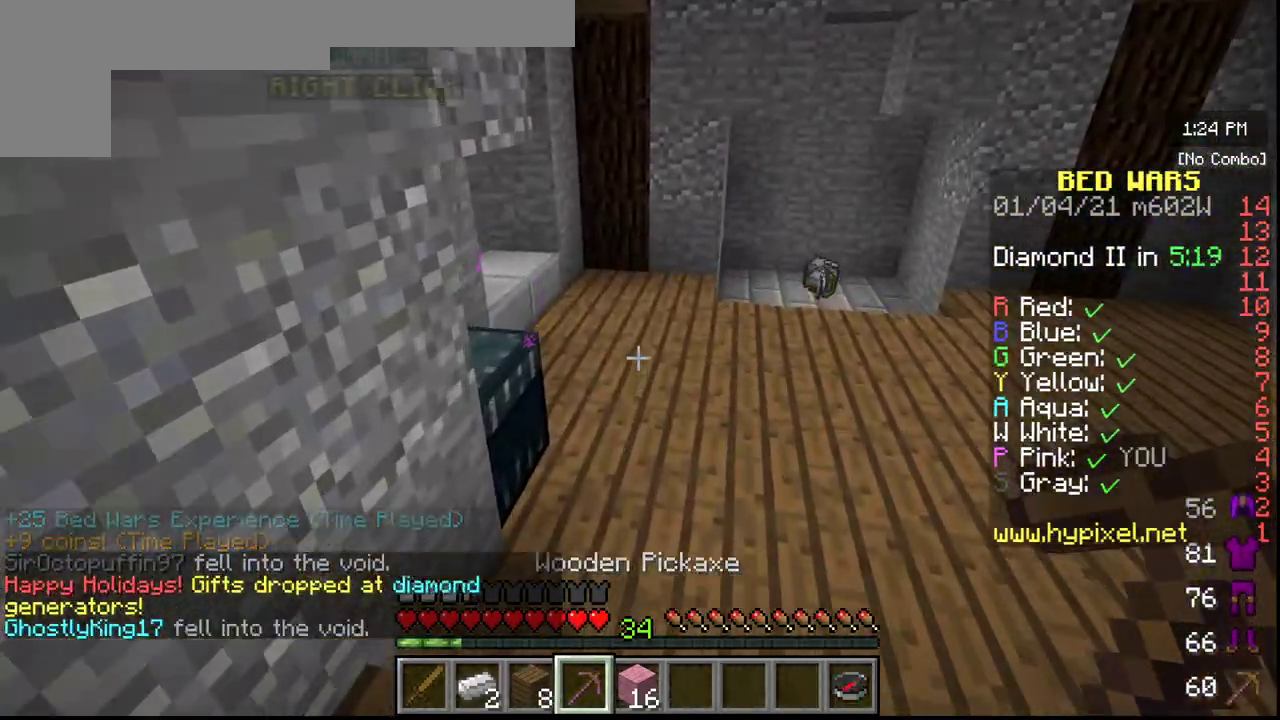
{"keys": ["s"], "mouse": [], "events": [[383, "w", "up"], [483, "s", "down"]]}
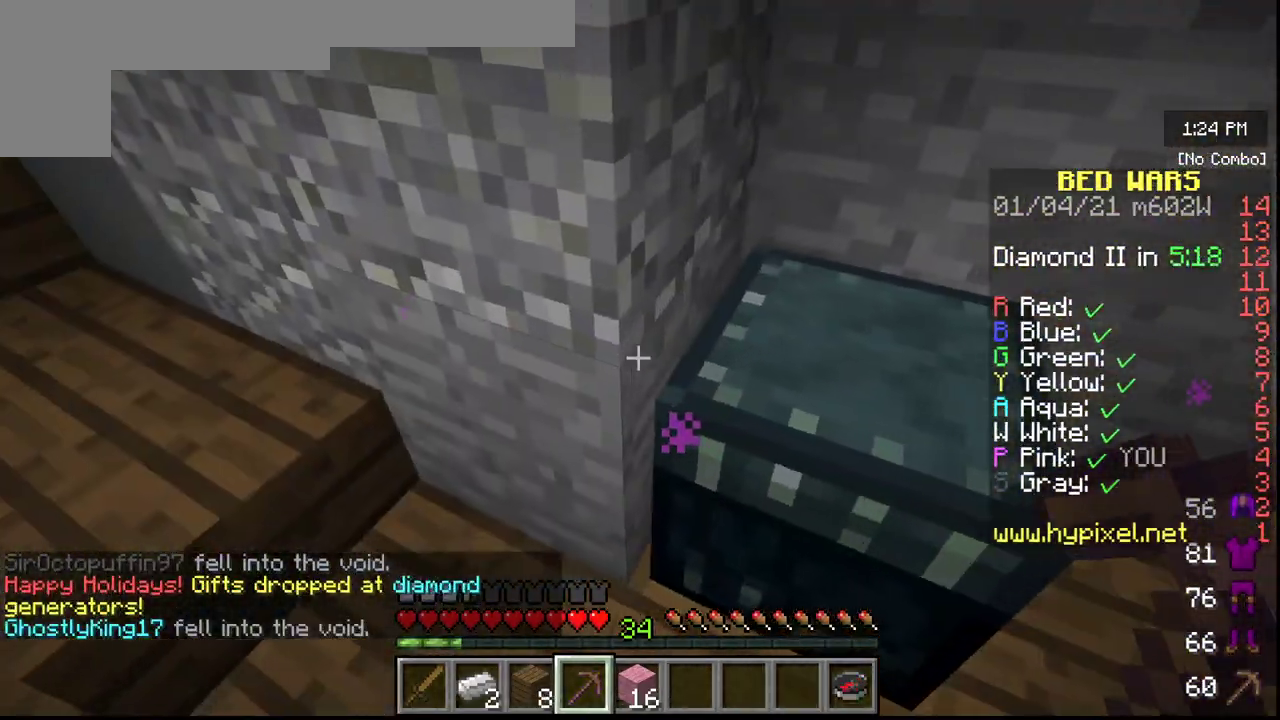
{"keys": [], "mouse": [], "events": [[267, "s", "up"], [300, "mouse_right", "down"], [433, "mouse_right", "up"]]}
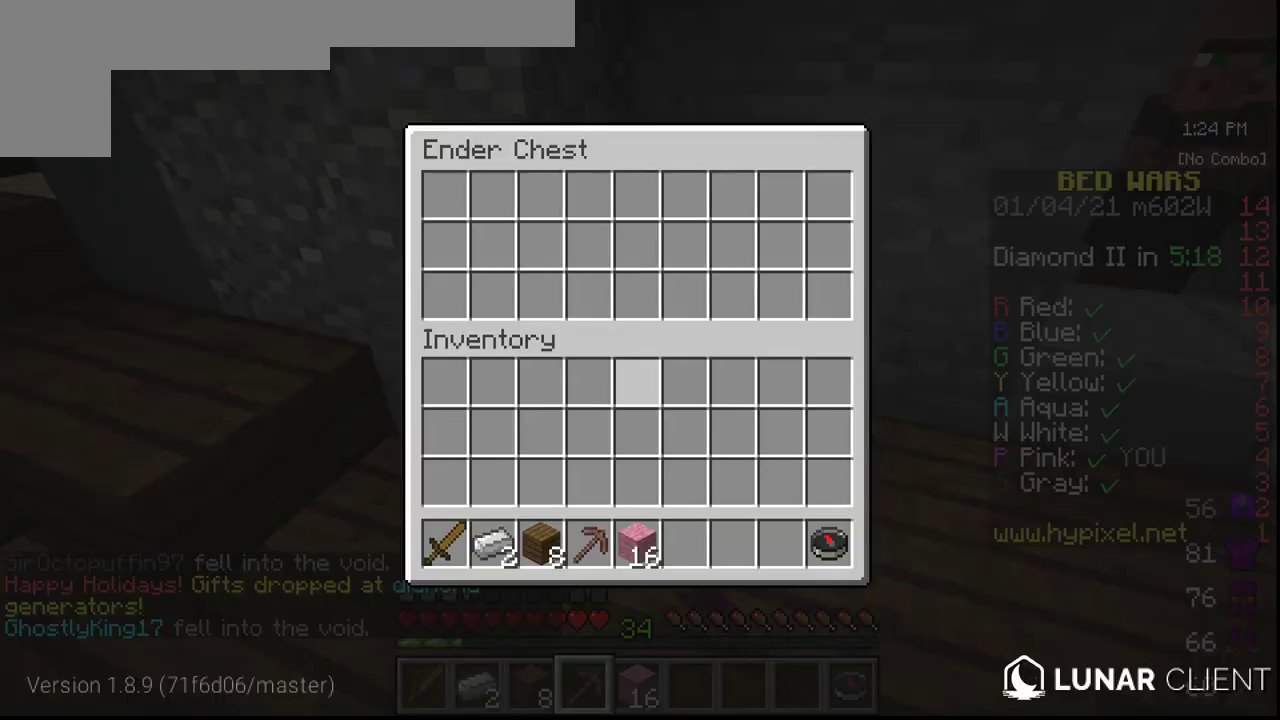
{"keys": [], "mouse": [], "events": []}
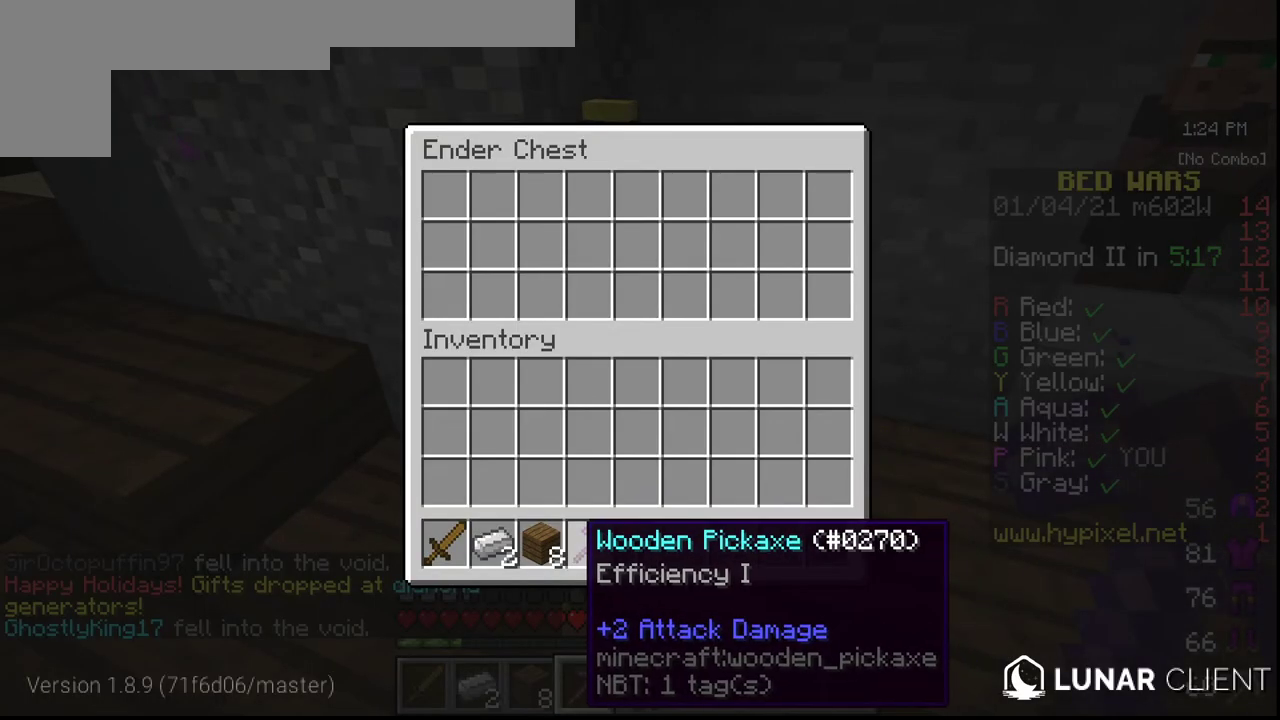
{"keys": [], "mouse": [], "events": []}
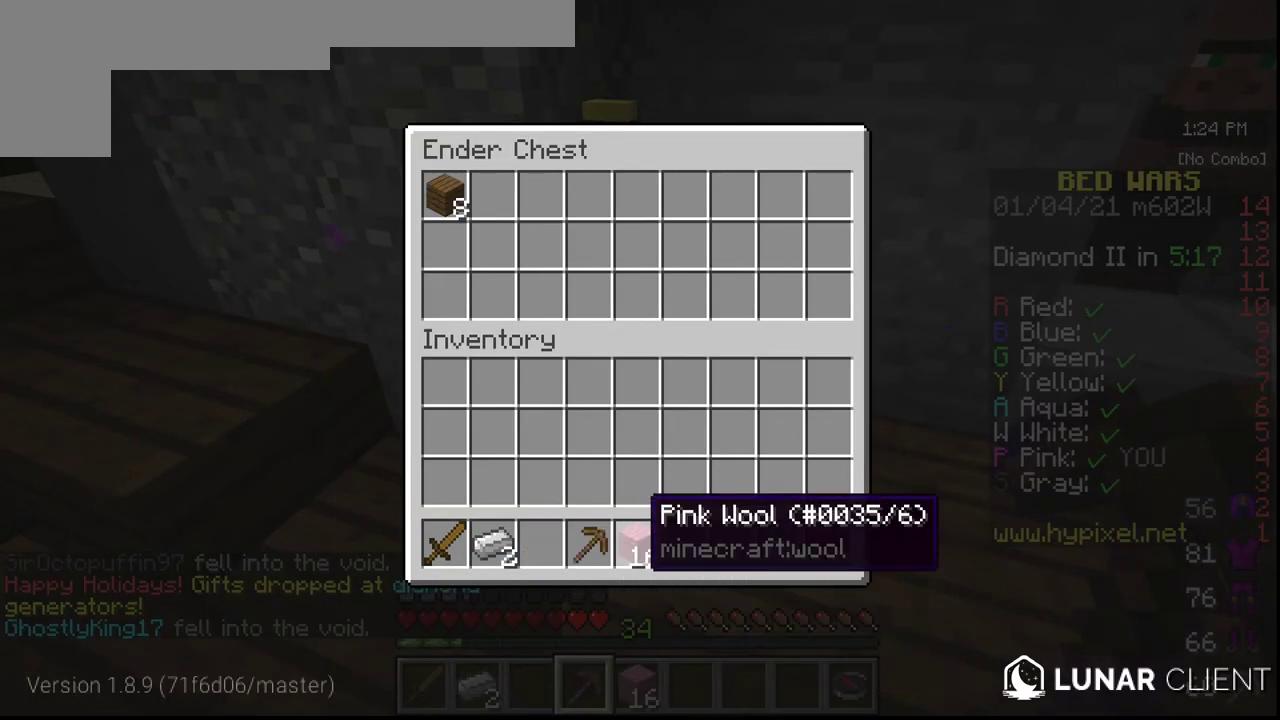
{"keys": [], "mouse": [], "events": []}
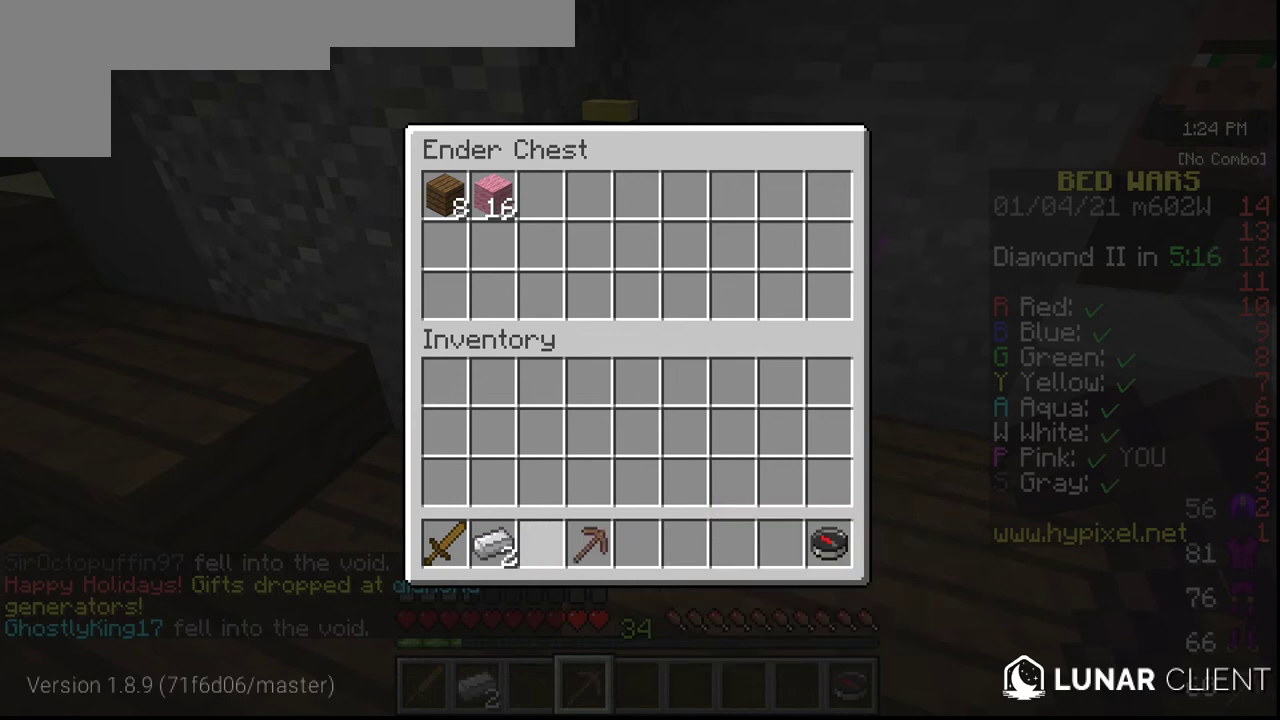
{"keys": [], "mouse": [], "events": []}
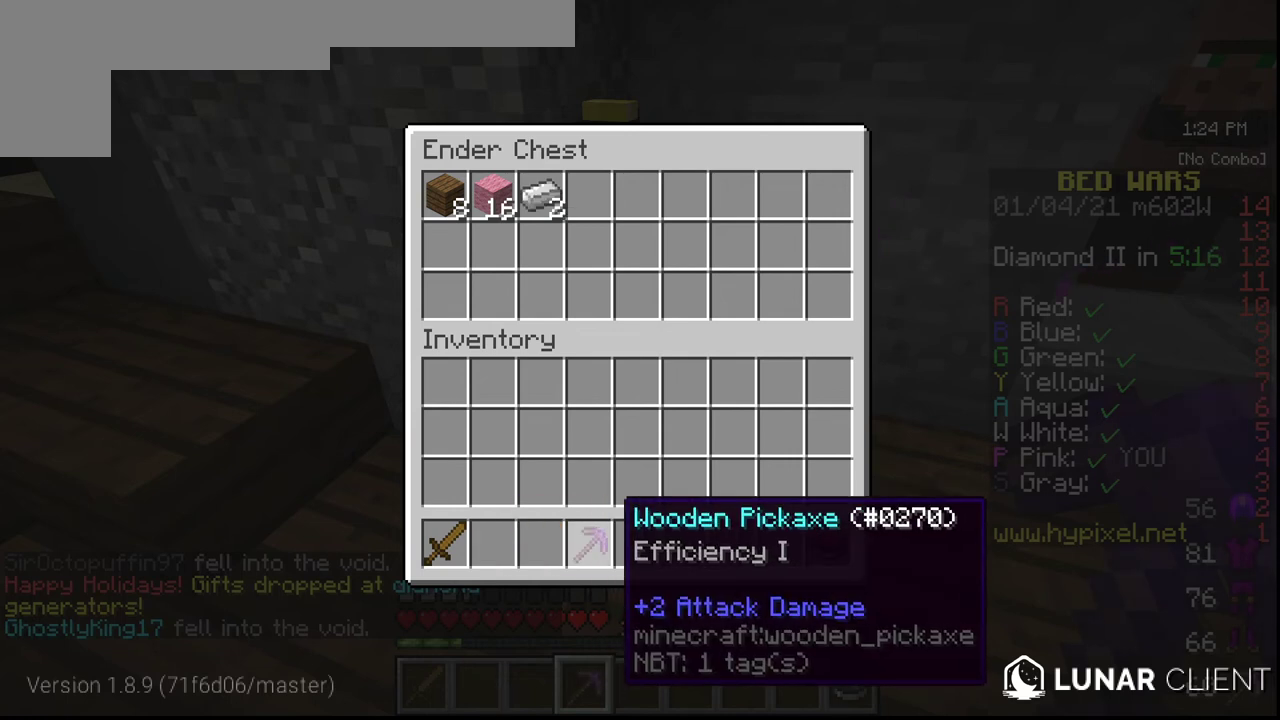
{"keys": [], "mouse": [], "events": []}
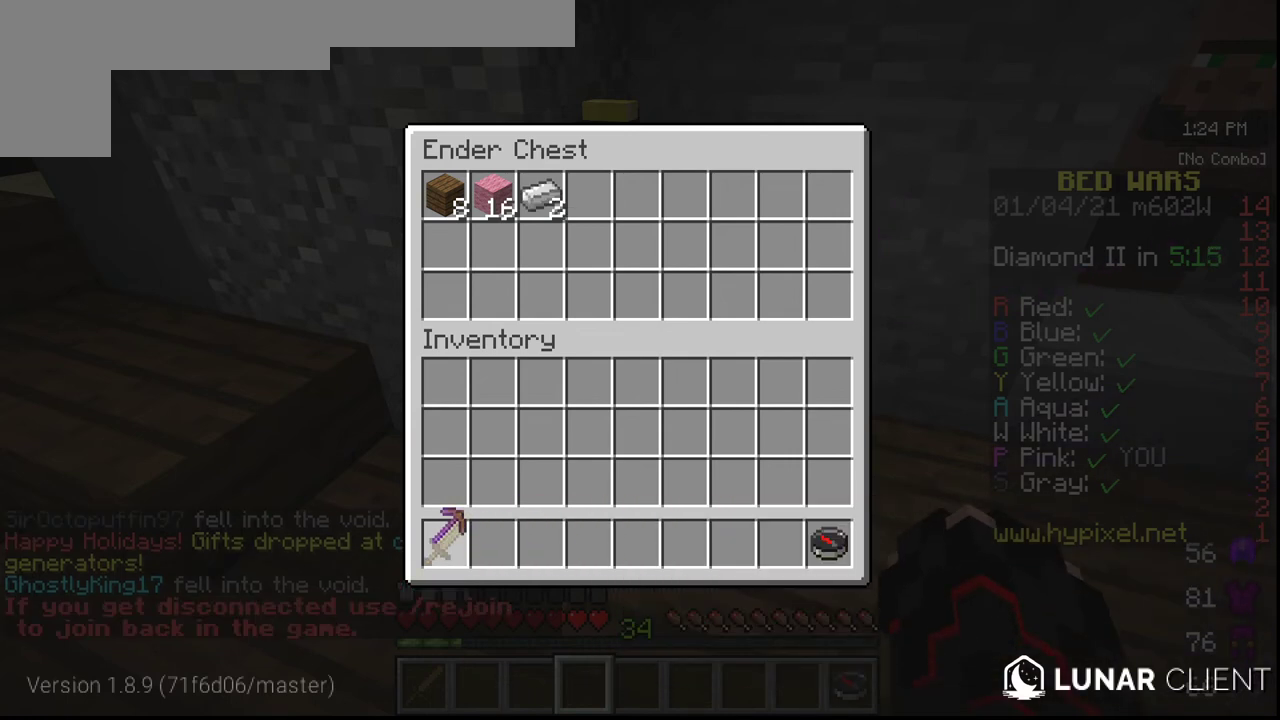
{"keys": [], "mouse": [], "events": []}